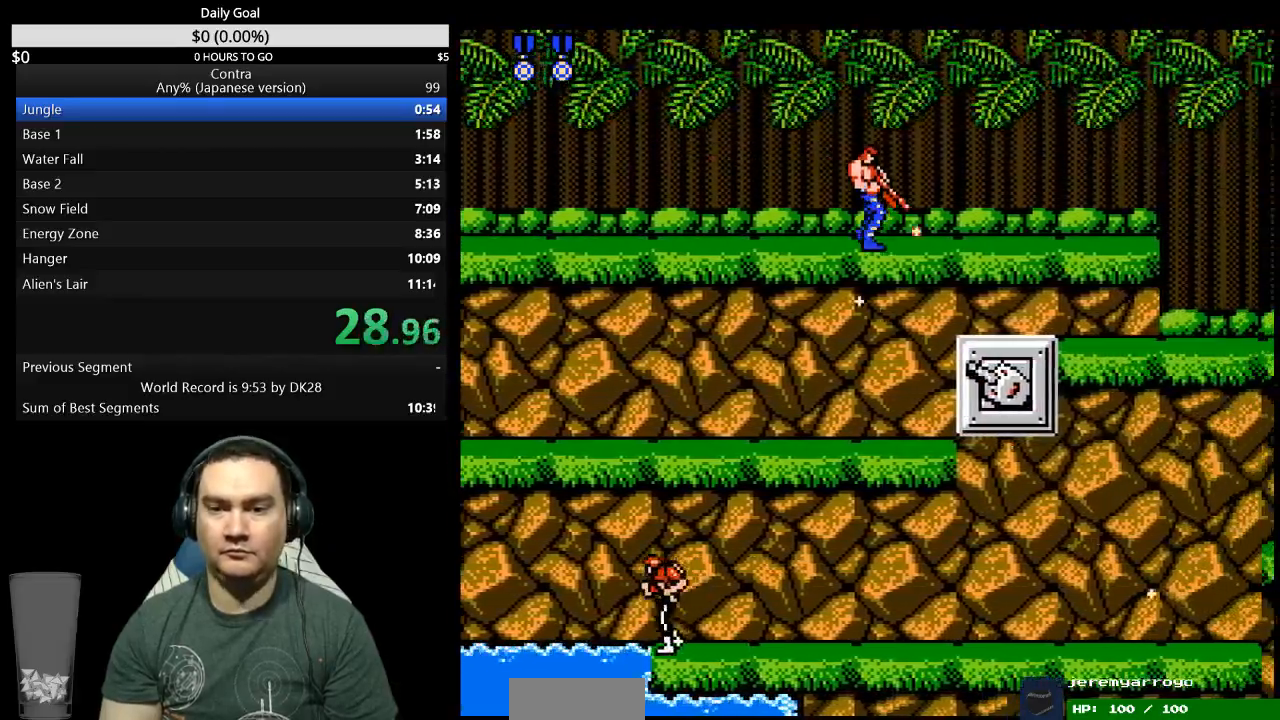
Gameplay with a controller (Nintendo layout); each line is a JSON object with the inputs held at the frame after it. "events" lists button and stick changes between this image and that frame as [ms after this image, input, new state], when the widget could be followed in between. Not read: B L3 R3 START.
{"buttons": ["DPAD_DOWN", "DPAD_RIGHT"], "events": []}
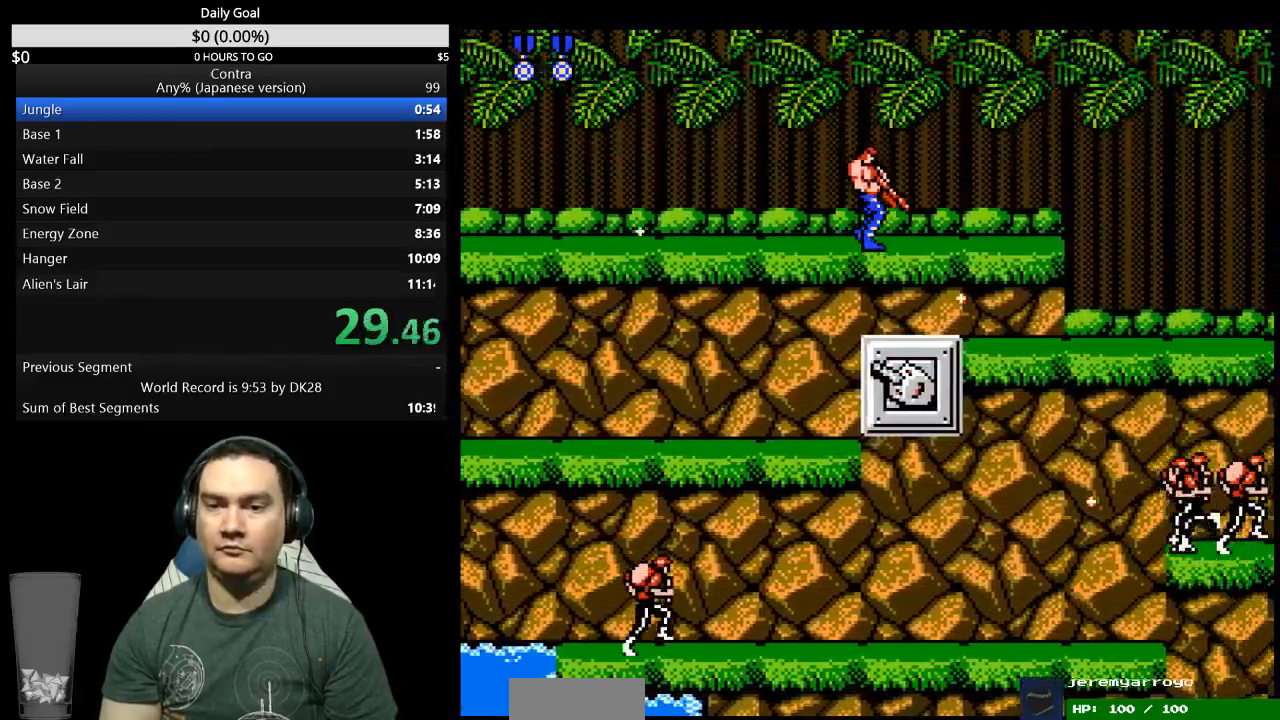
{"buttons": ["DPAD_DOWN", "DPAD_RIGHT"], "events": []}
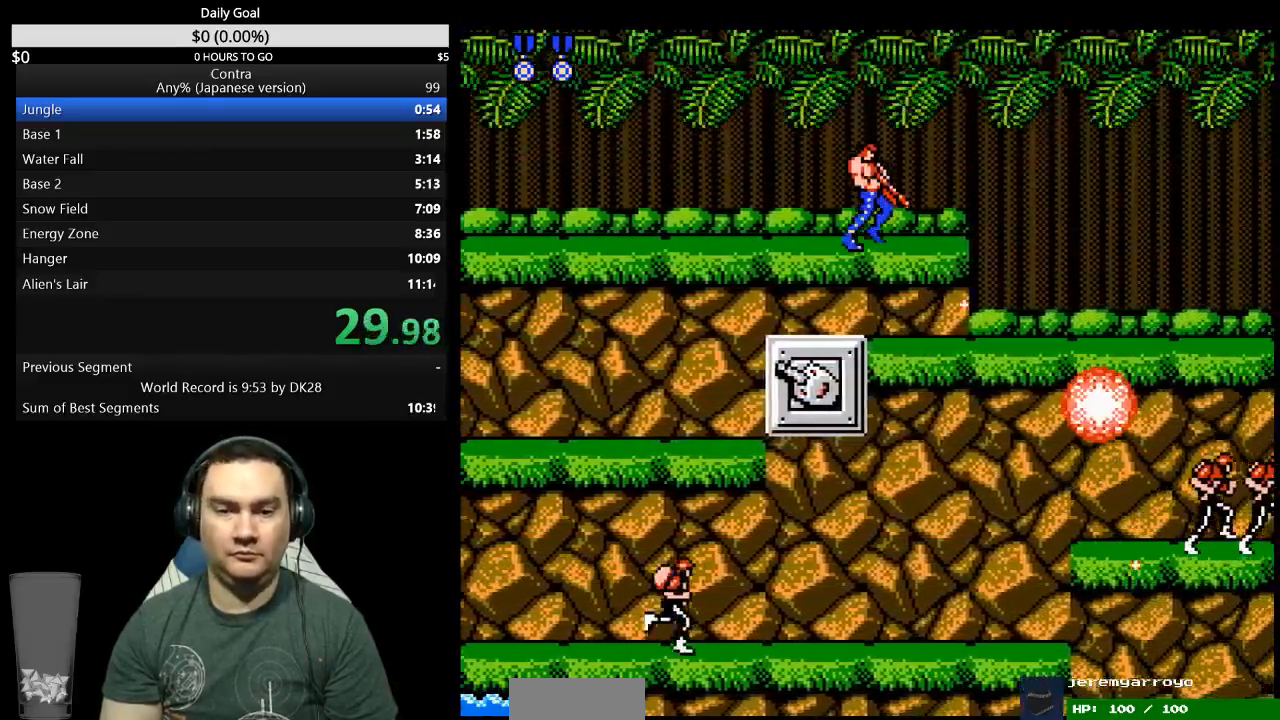
{"buttons": ["DPAD_DOWN", "DPAD_RIGHT"], "events": []}
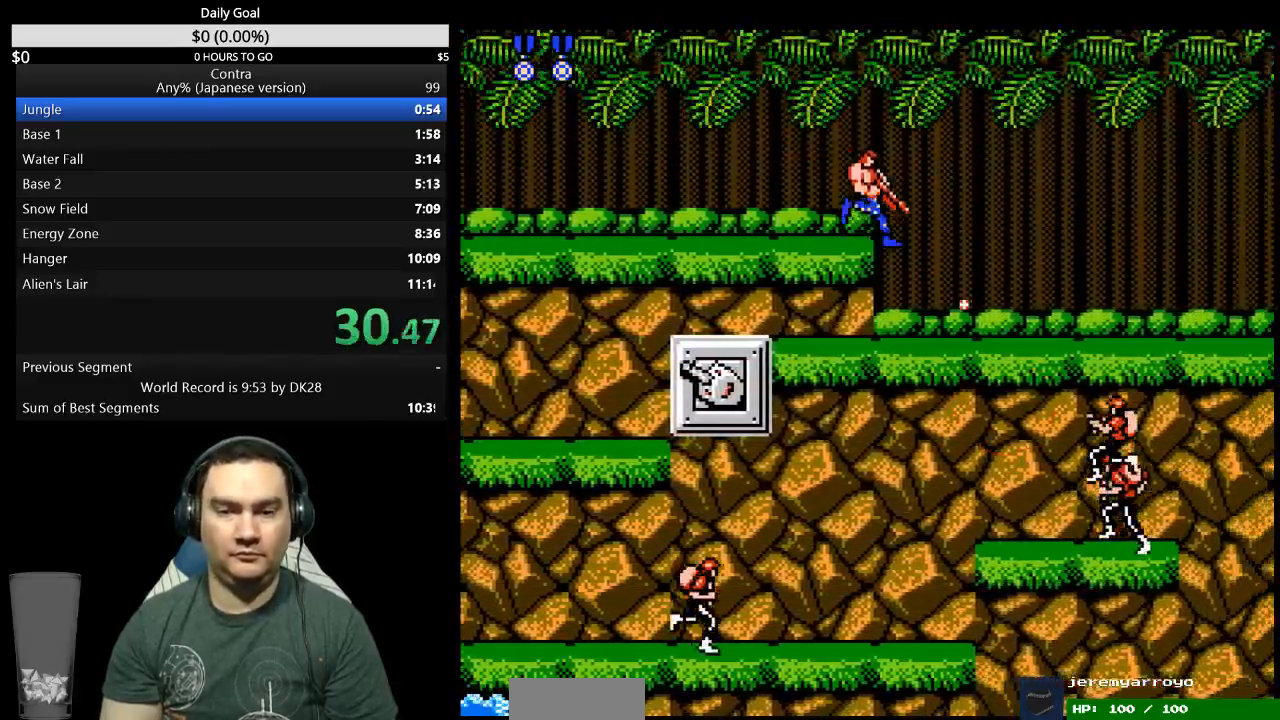
{"buttons": ["DPAD_DOWN", "DPAD_RIGHT"], "events": []}
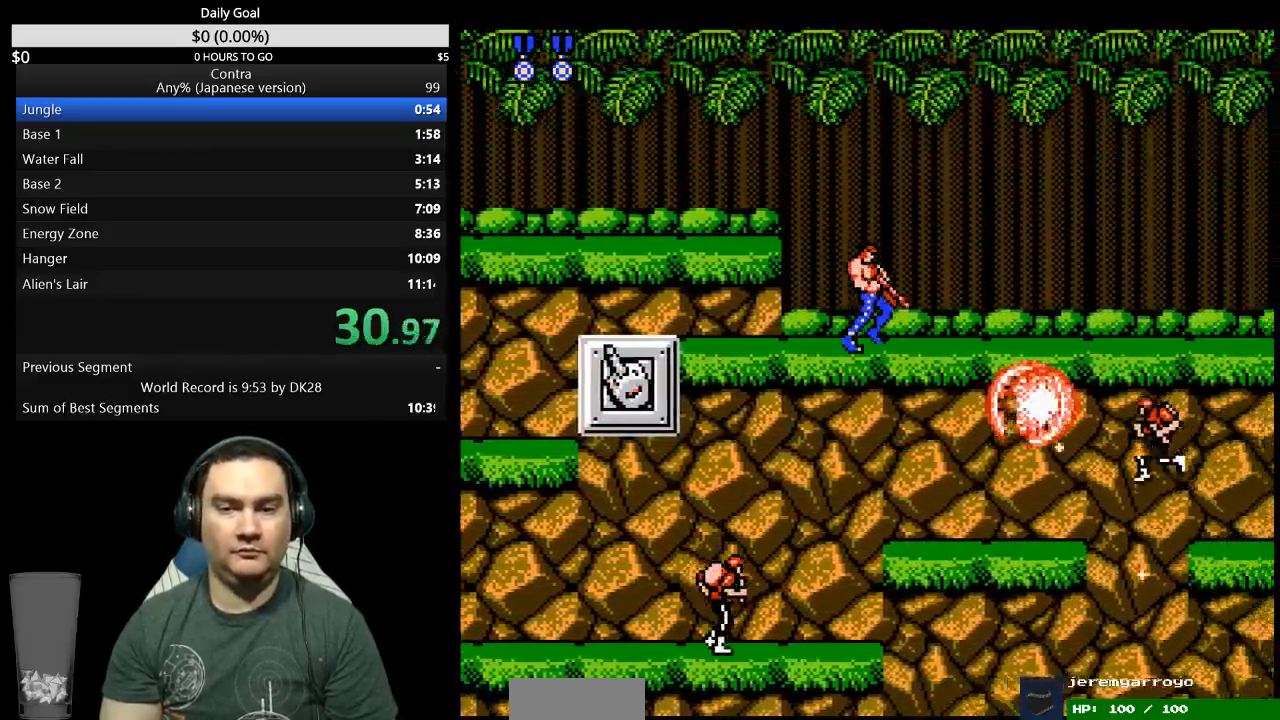
{"buttons": ["DPAD_DOWN", "DPAD_RIGHT"], "events": []}
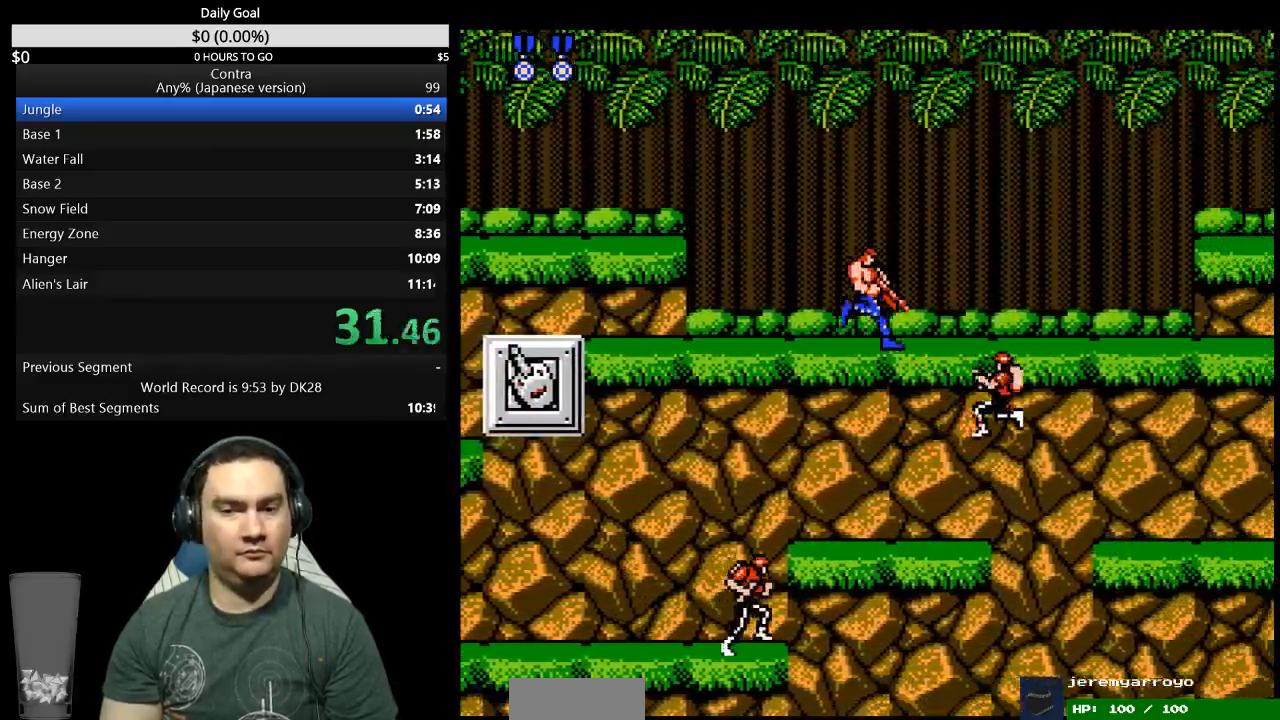
{"buttons": ["DPAD_DOWN", "DPAD_RIGHT"], "events": []}
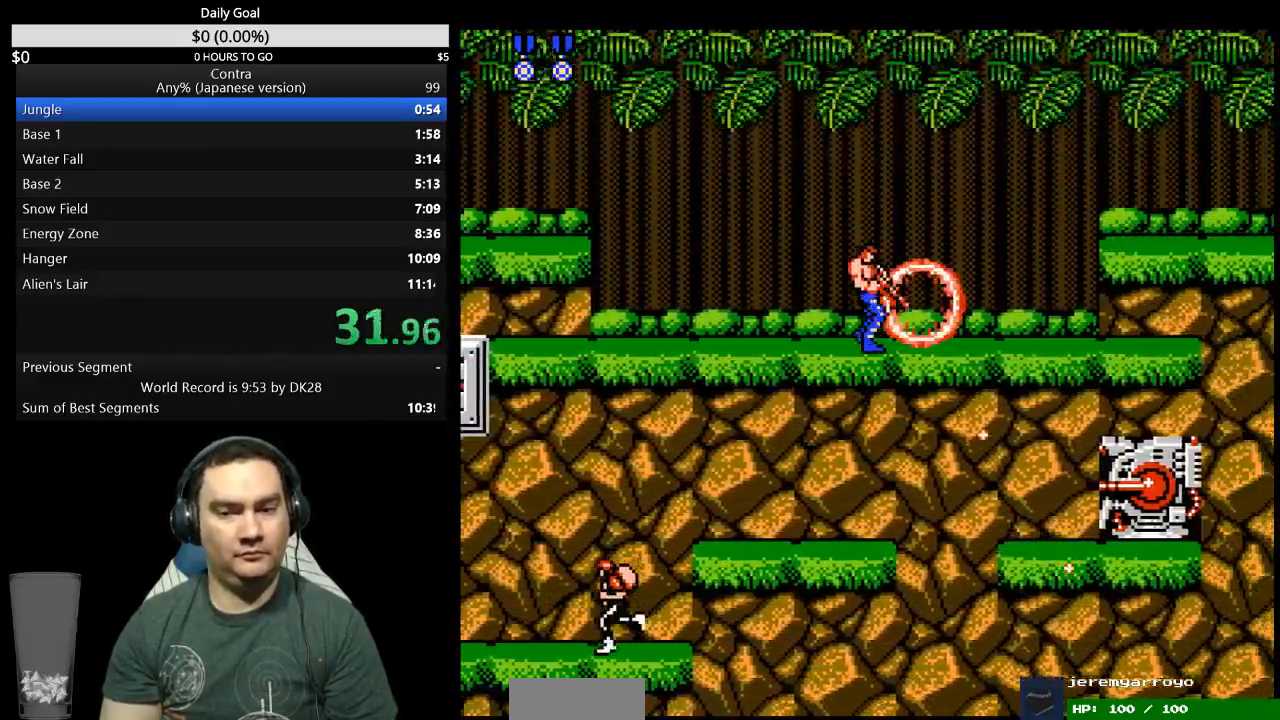
{"buttons": ["DPAD_DOWN", "DPAD_RIGHT"], "events": []}
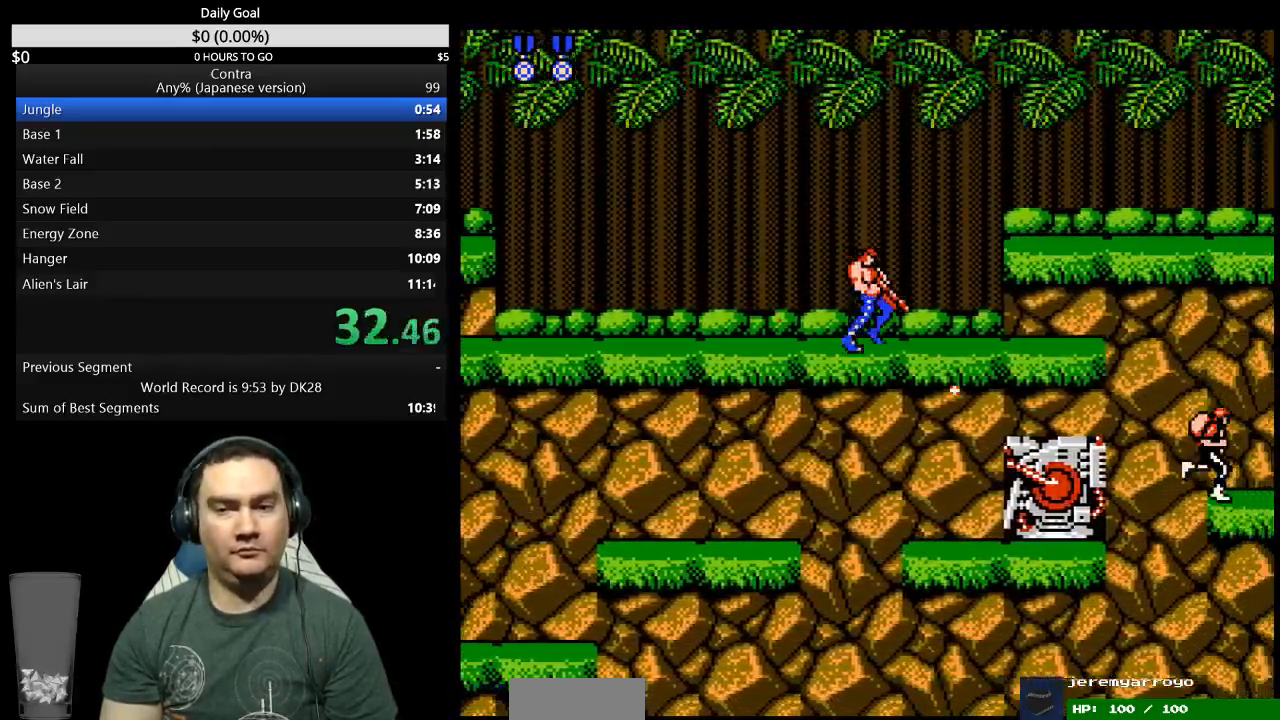
{"buttons": ["DPAD_DOWN", "DPAD_RIGHT"], "events": []}
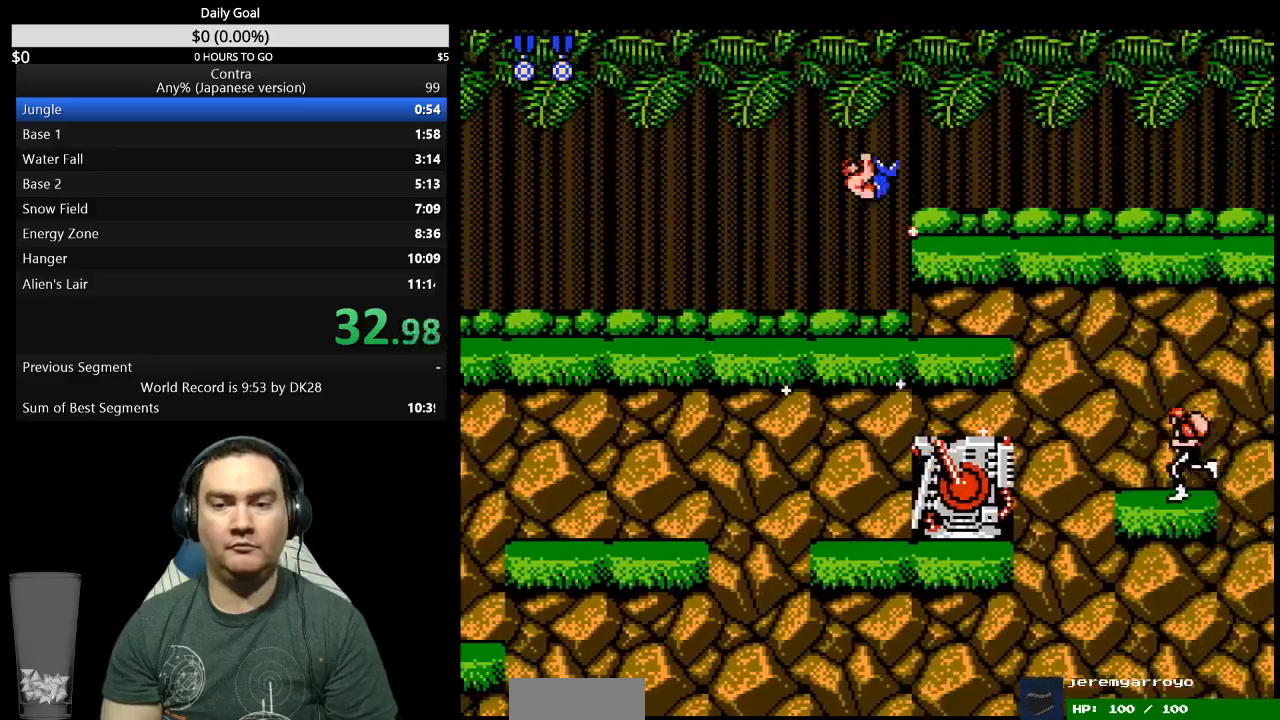
{"buttons": ["DPAD_RIGHT"], "events": [[67, "DPAD_DOWN", "up"], [67, "DPAD_RIGHT", "up"], [200, "DPAD_RIGHT", "down"]]}
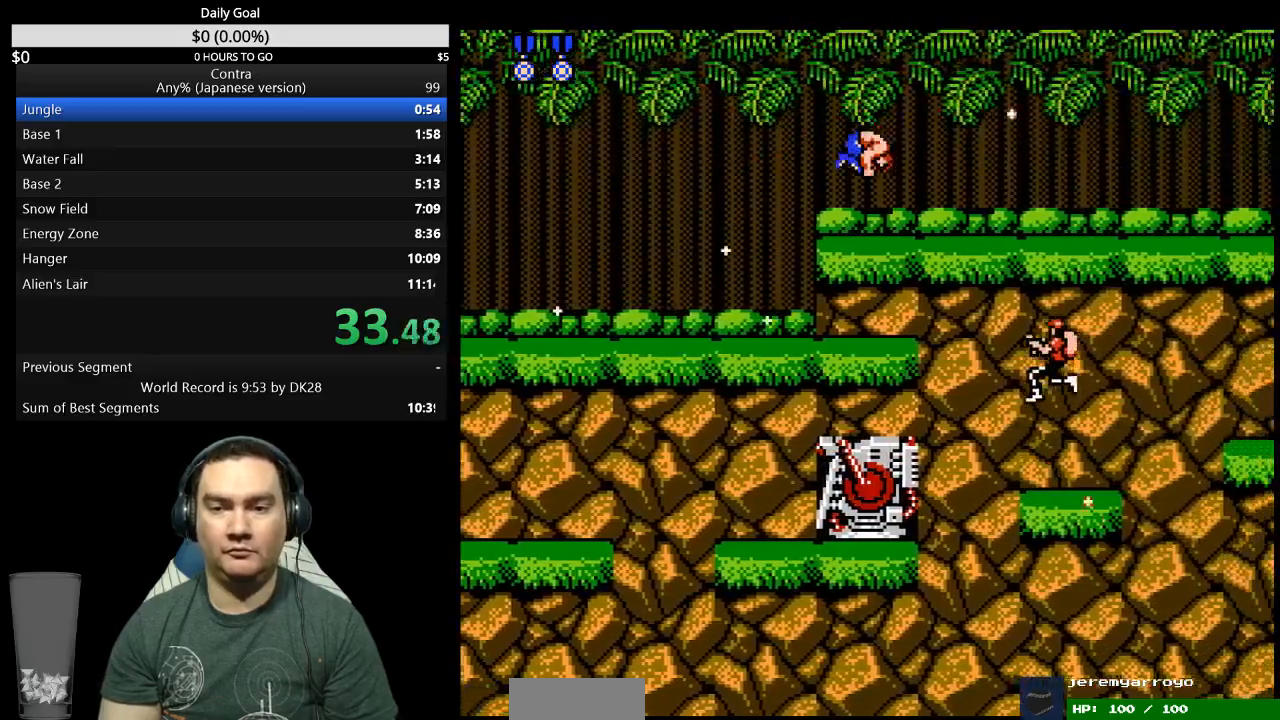
{"buttons": ["DPAD_RIGHT"], "events": []}
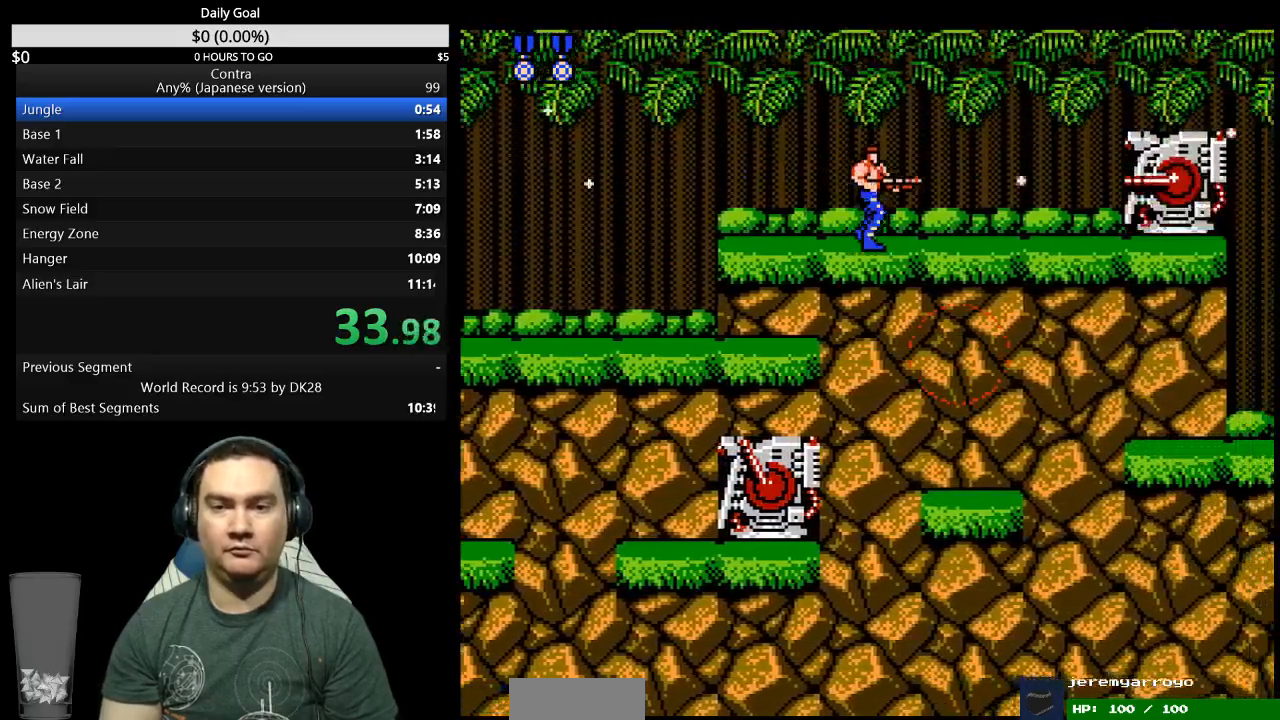
{"buttons": ["DPAD_RIGHT"], "events": []}
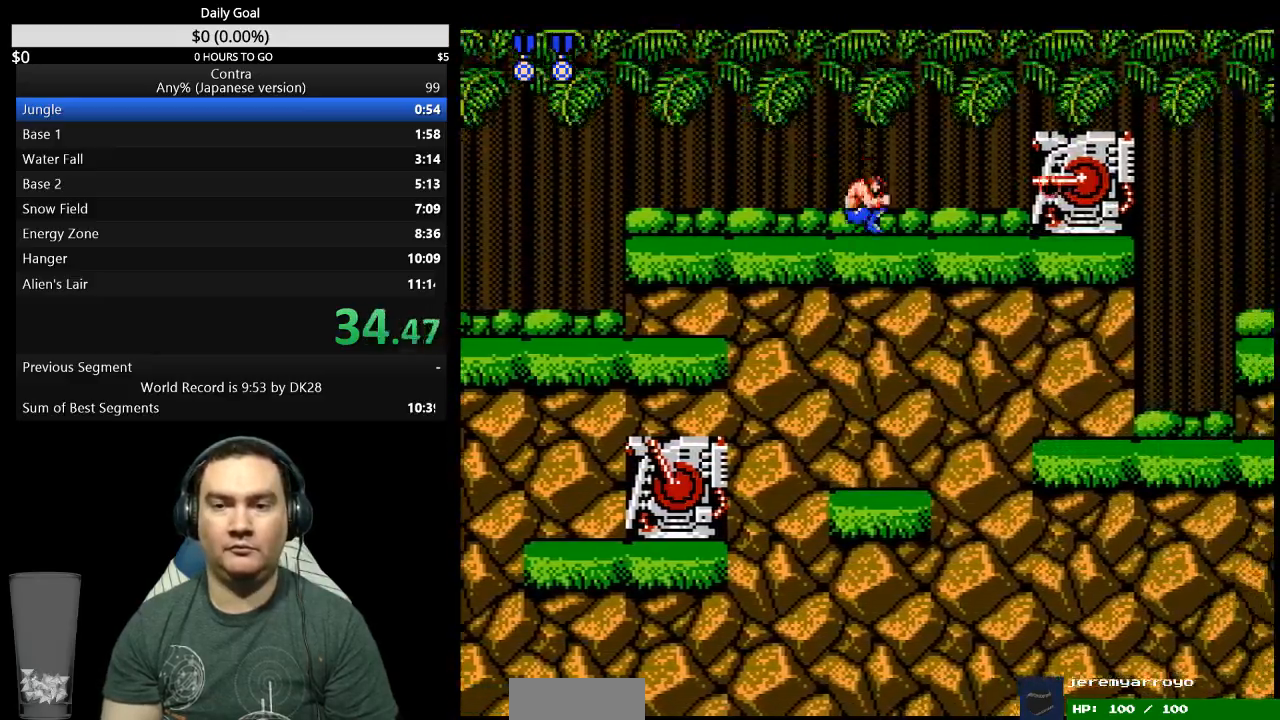
{"buttons": ["DPAD_DOWN", "DPAD_RIGHT"], "events": [[33, "DPAD_DOWN", "down"], [200, "A", "down"], [267, "A", "up"]]}
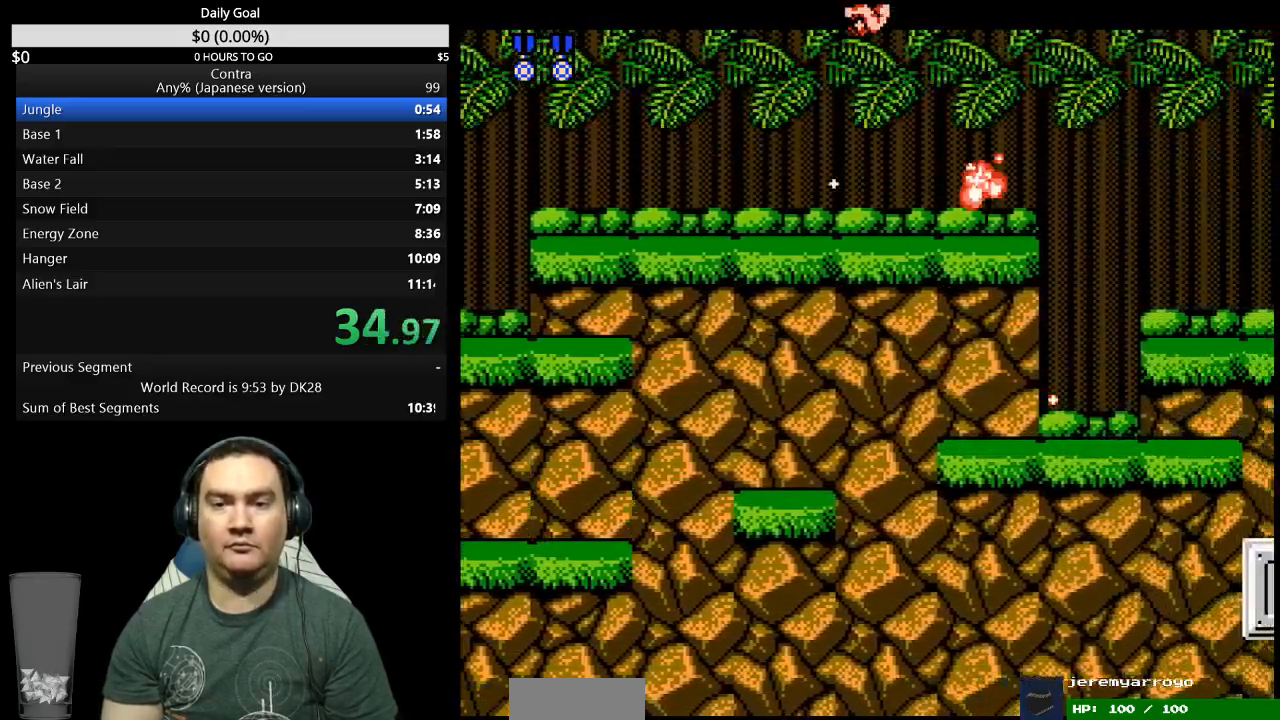
{"buttons": ["DPAD_DOWN", "DPAD_RIGHT"], "events": [[233, "DPAD_DOWN", "up"], [367, "DPAD_DOWN", "down"]]}
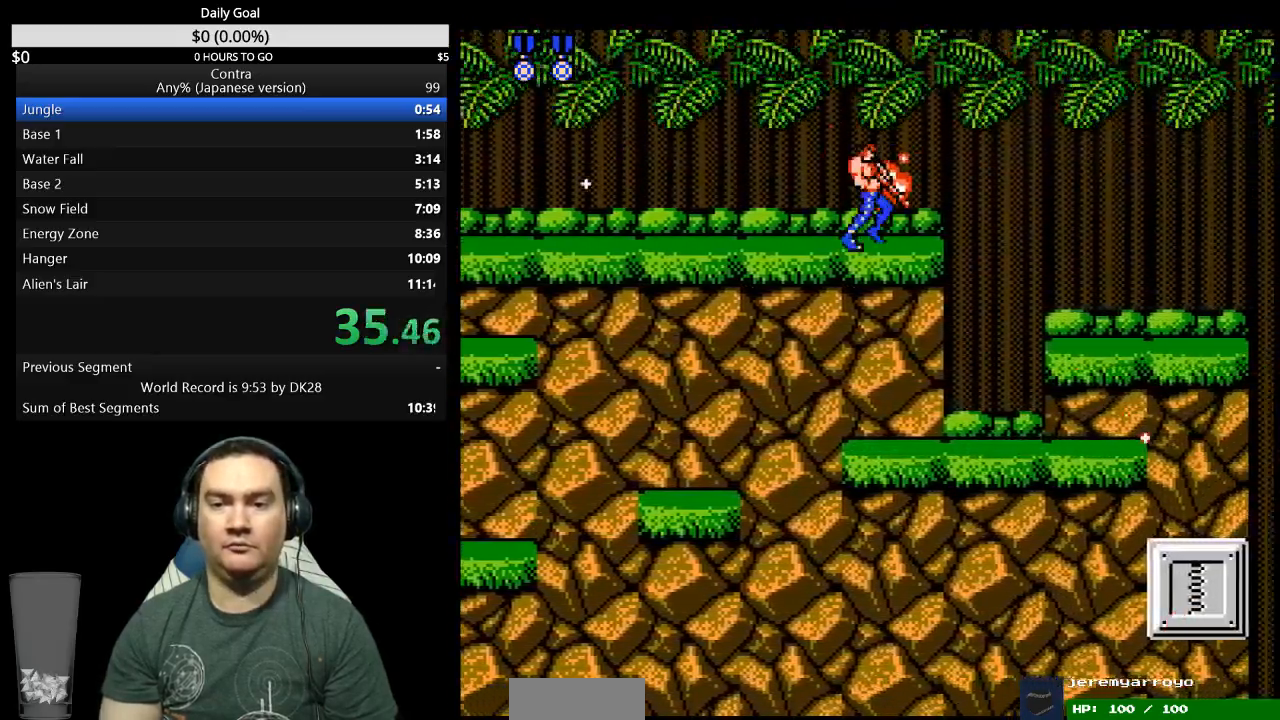
{"buttons": ["DPAD_DOWN", "DPAD_RIGHT"], "events": []}
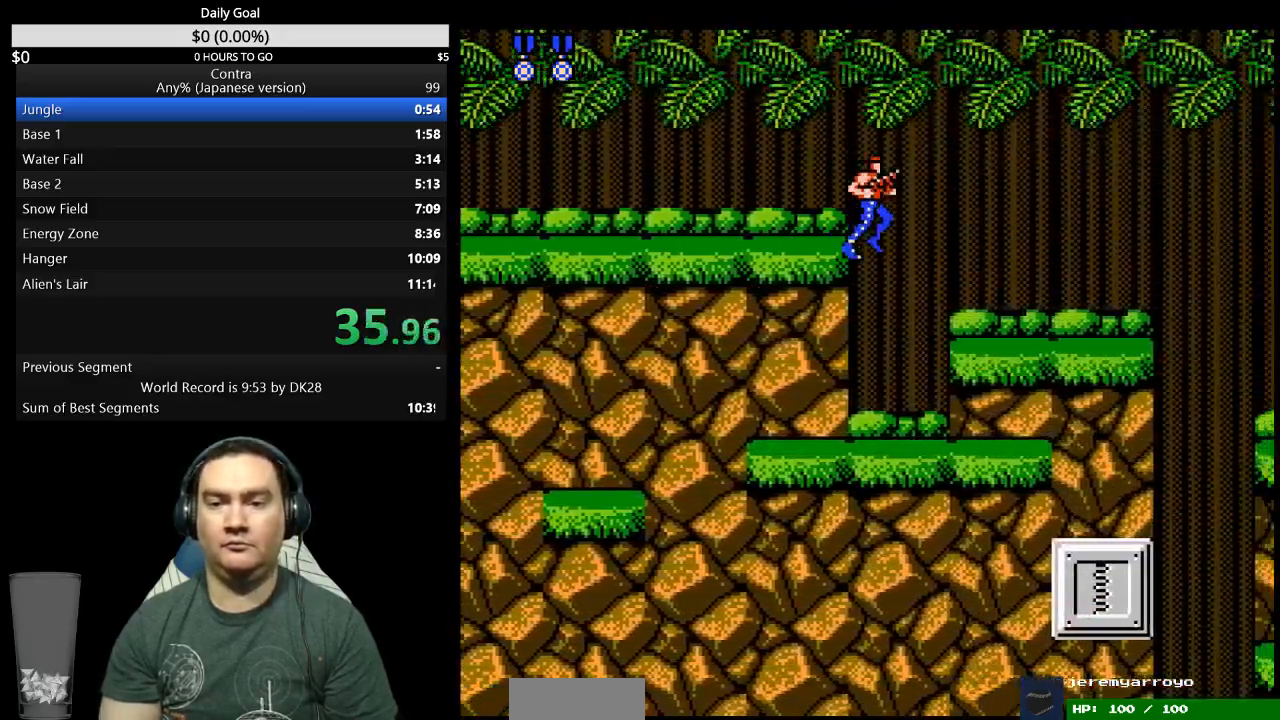
{"buttons": ["DPAD_DOWN", "DPAD_RIGHT"], "events": []}
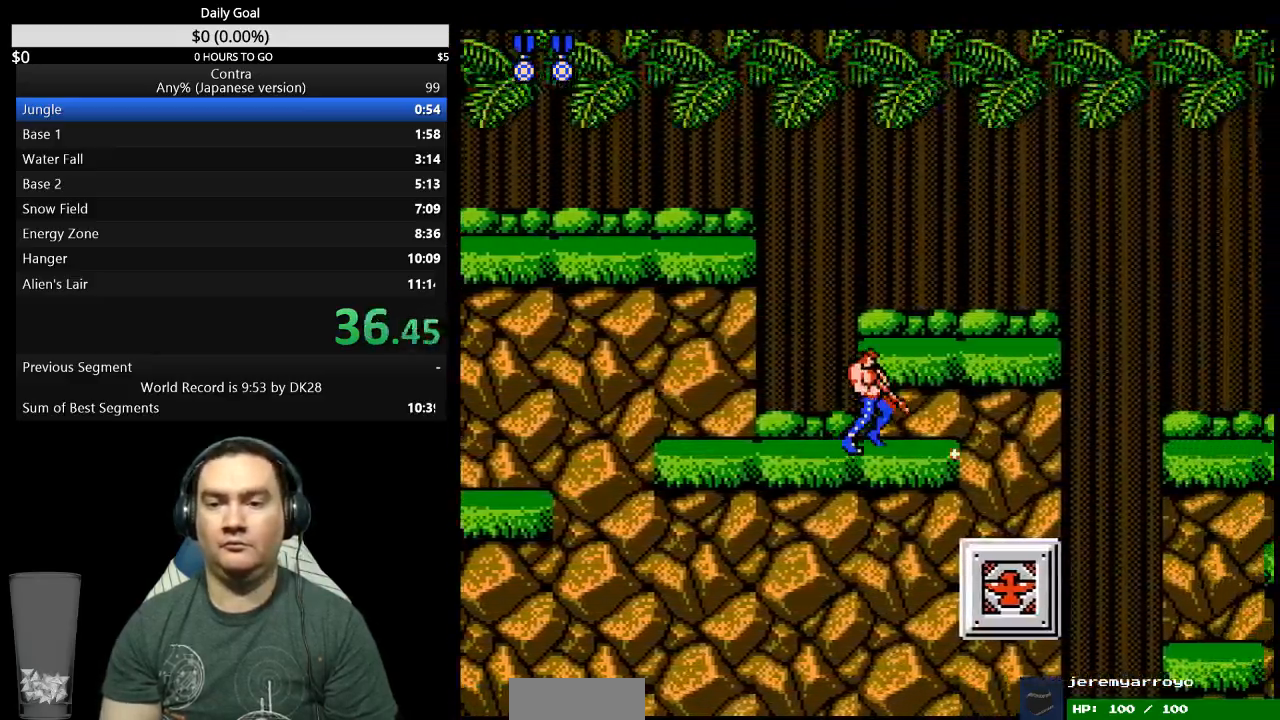
{"buttons": ["DPAD_RIGHT"], "events": [[167, "A", "down"], [233, "A", "up"], [300, "DPAD_DOWN", "up"]]}
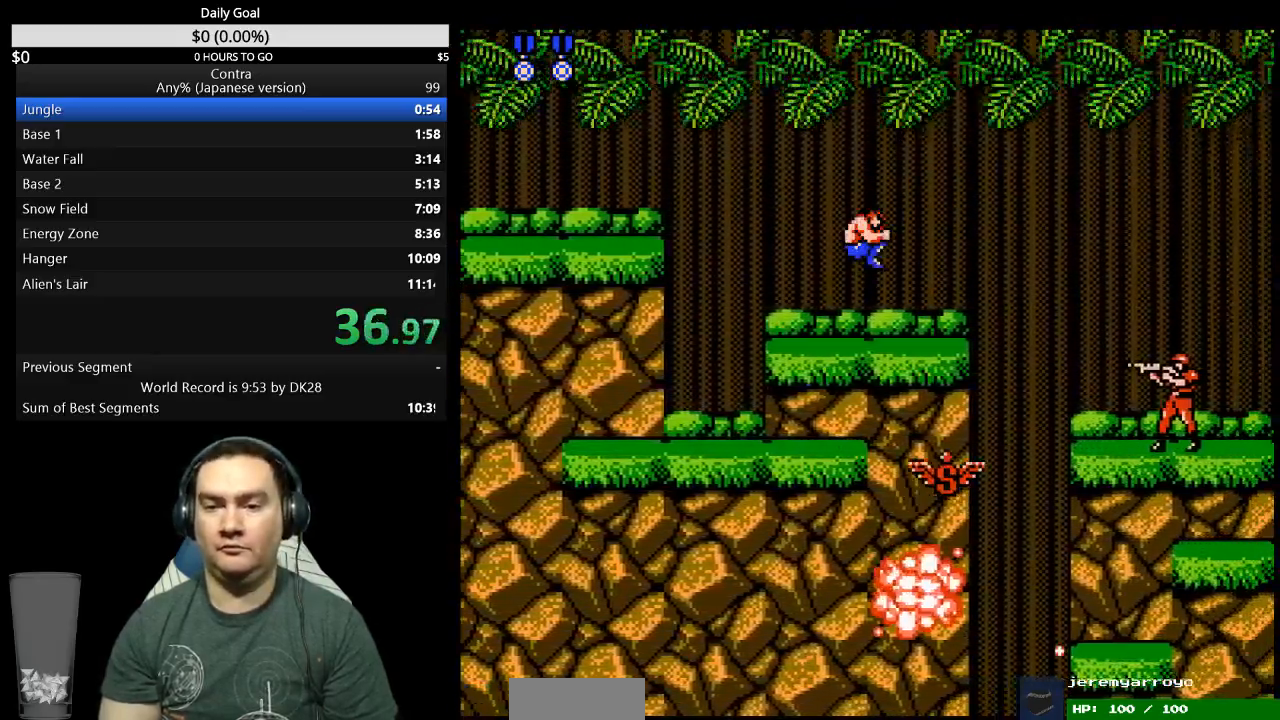
{"buttons": ["DPAD_RIGHT"], "events": []}
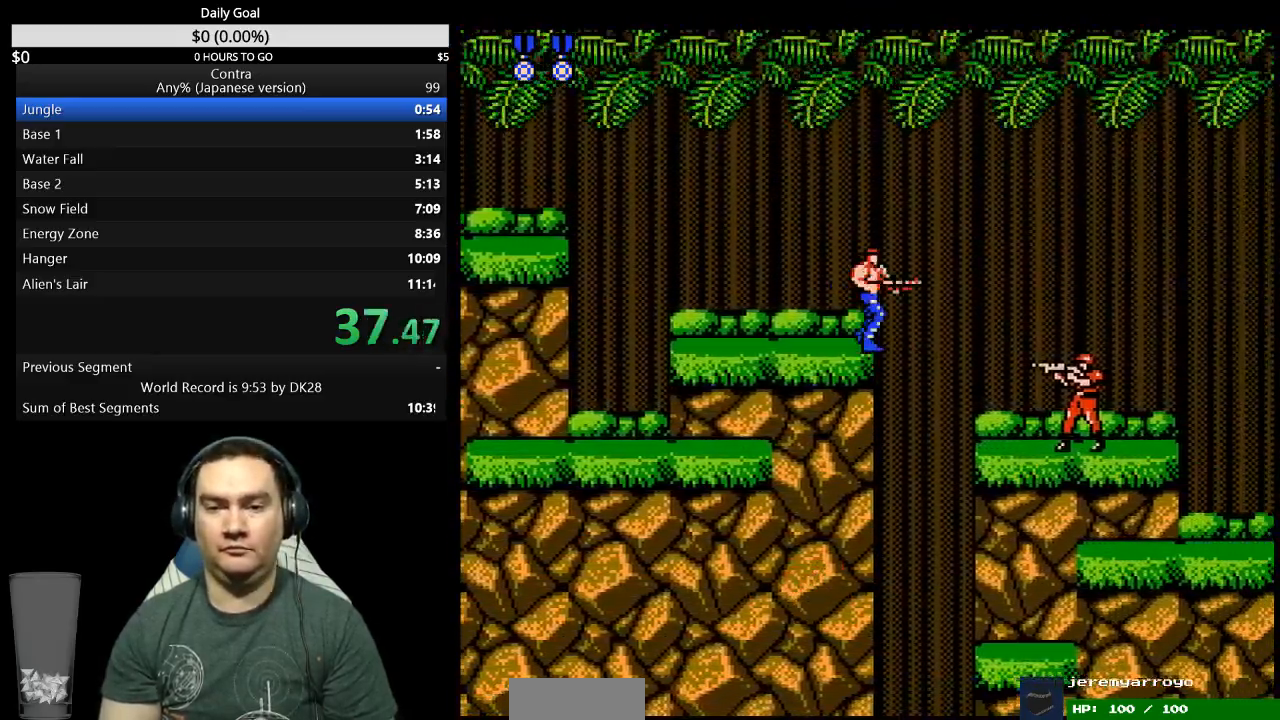
{"buttons": ["DPAD_RIGHT"], "events": []}